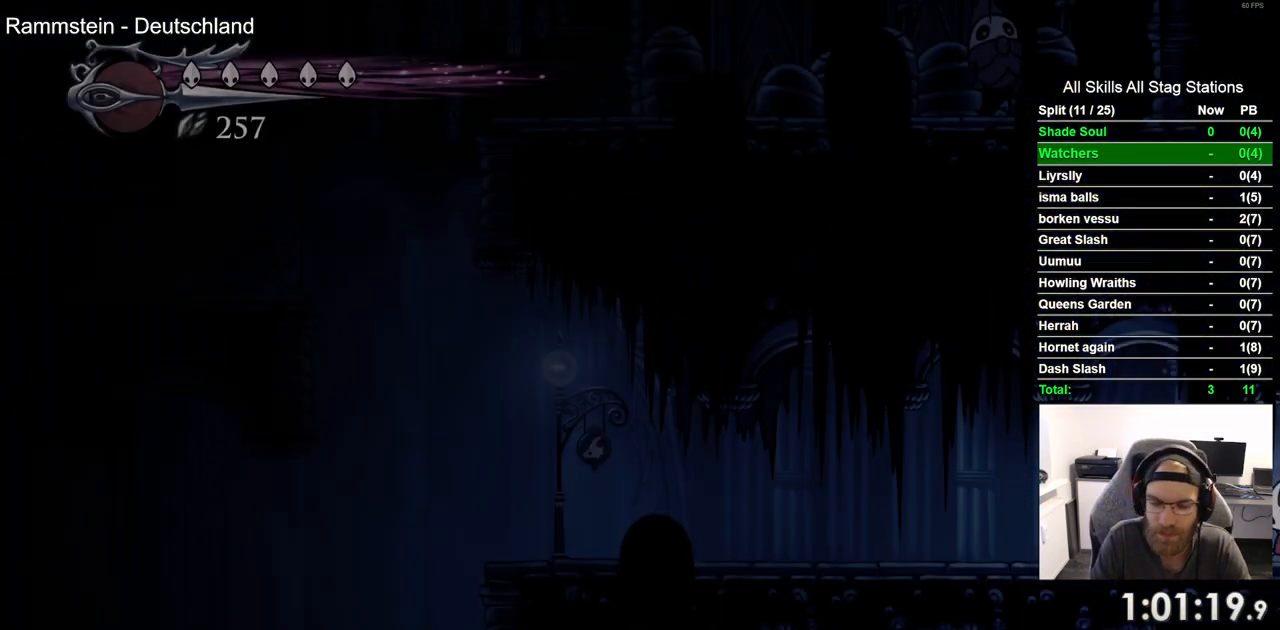
Gameplay with a controller (PlayStation layout); each line is a JSON object with the inputs held at the frame after it (dt_ms = milliseconds from this image to that frame). "events" lists button and stick changes between this image and that frame as [ms after this image, input, new state], when the widget could be followed in between. Not read: CROSS.
{"dt_ms": 500, "buttons": ["DPAD_LEFT"], "left_stick": "center", "right_stick": "center", "events": []}
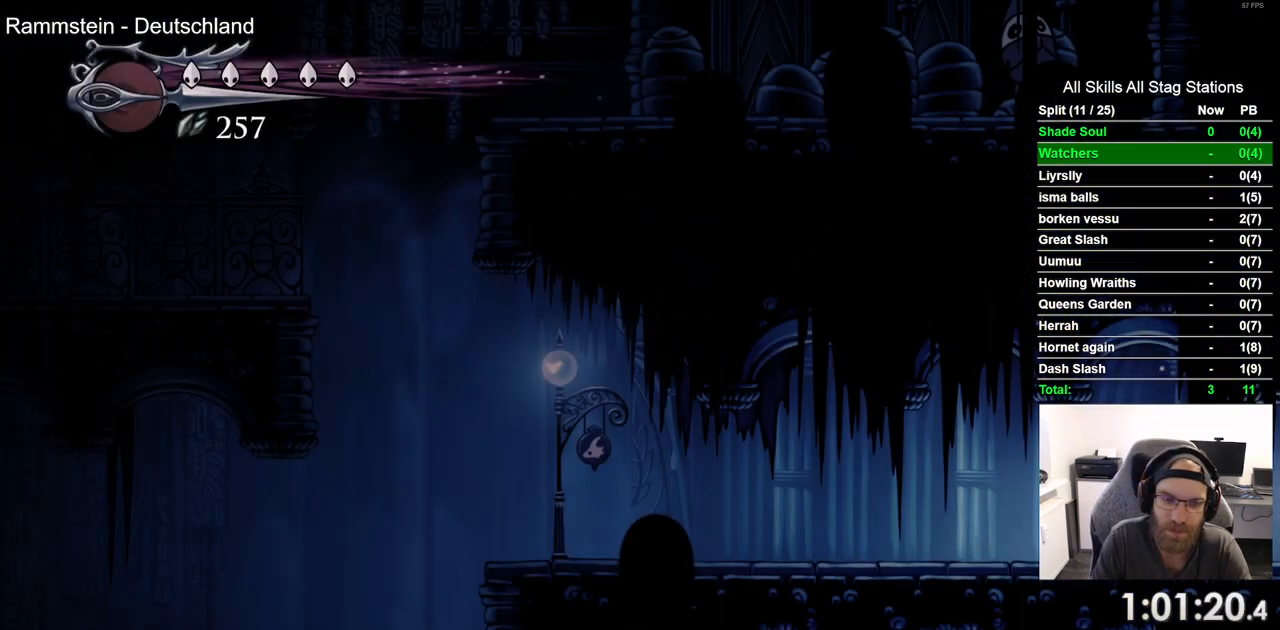
{"dt_ms": 500, "buttons": ["DPAD_LEFT"], "left_stick": "center", "right_stick": "center", "events": [[17, "R2", "down"], [233, "R2", "up"]]}
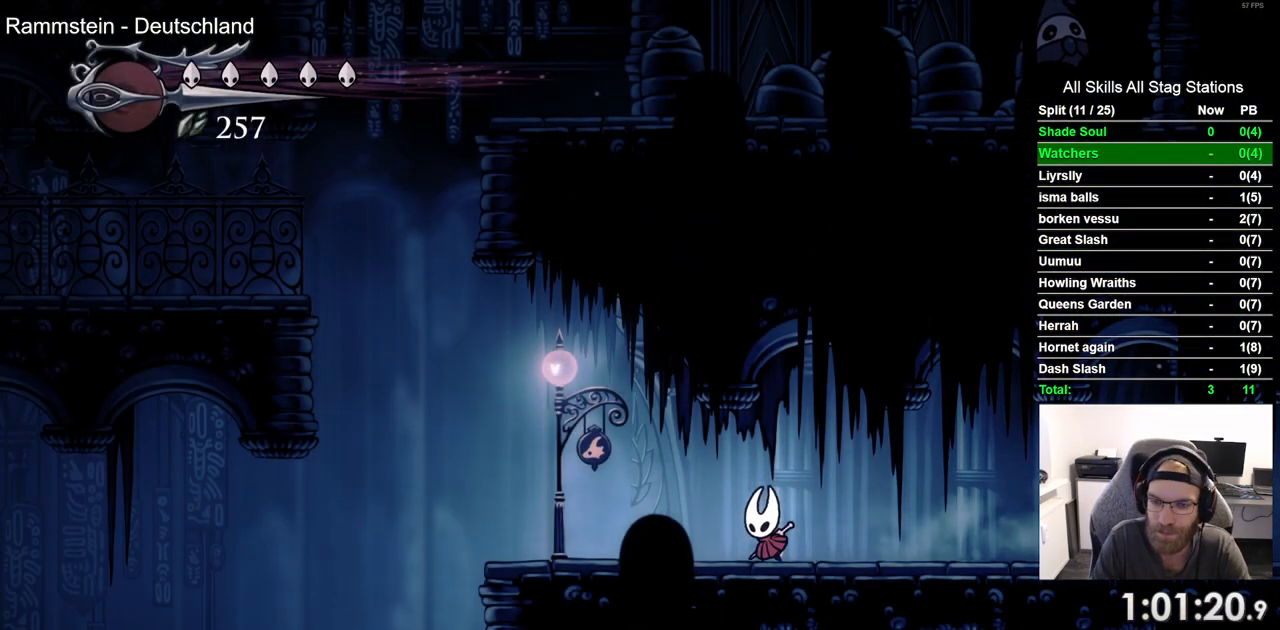
{"dt_ms": 500, "buttons": ["DPAD_LEFT"], "left_stick": "center", "right_stick": "center", "events": [[83, "R2", "down"], [233, "R2", "up"]]}
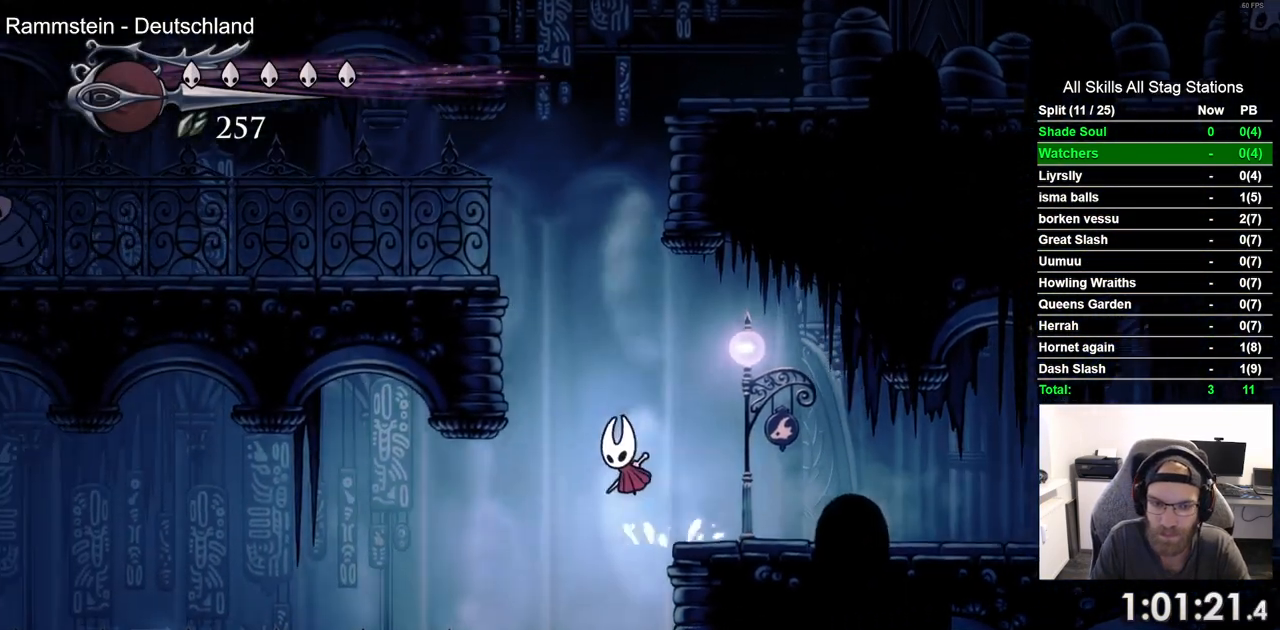
{"dt_ms": 500, "buttons": ["DPAD_RIGHT"], "left_stick": "center", "right_stick": "center", "events": [[400, "DPAD_LEFT", "up"], [417, "DPAD_UP", "down"], [433, "DPAD_UP", "up"], [500, "DPAD_RIGHT", "down"]]}
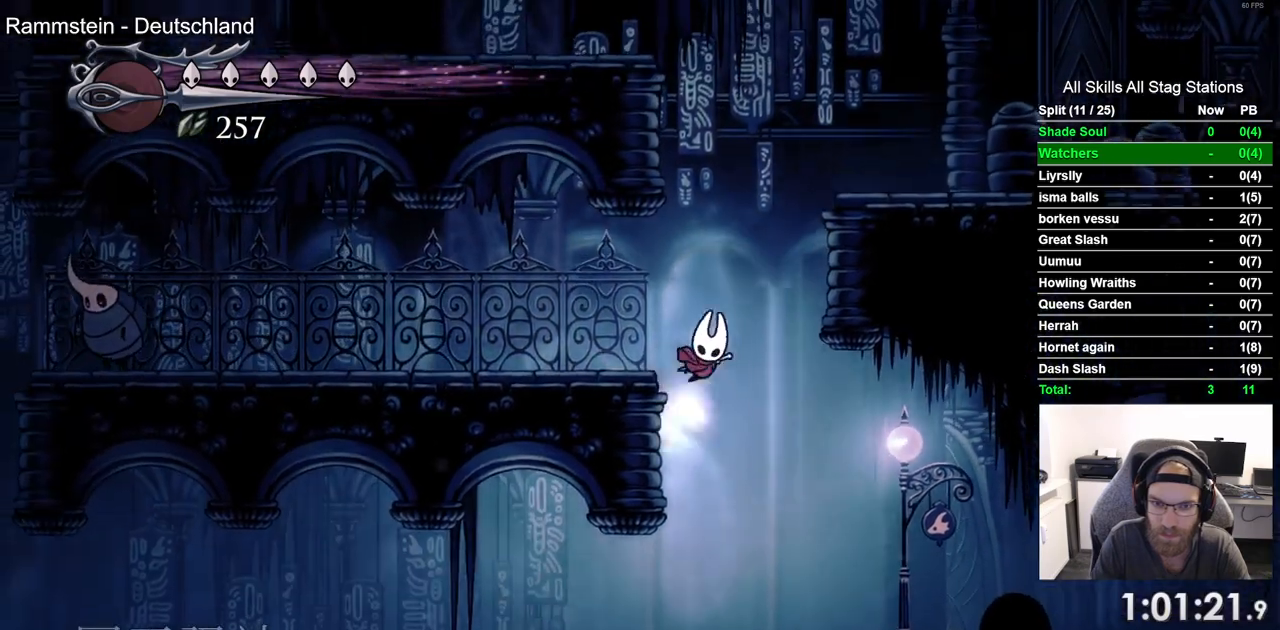
{"dt_ms": 500, "buttons": ["DPAD_LEFT"], "left_stick": "center", "right_stick": "center", "events": [[450, "DPAD_LEFT", "down"], [450, "DPAD_RIGHT", "up"]]}
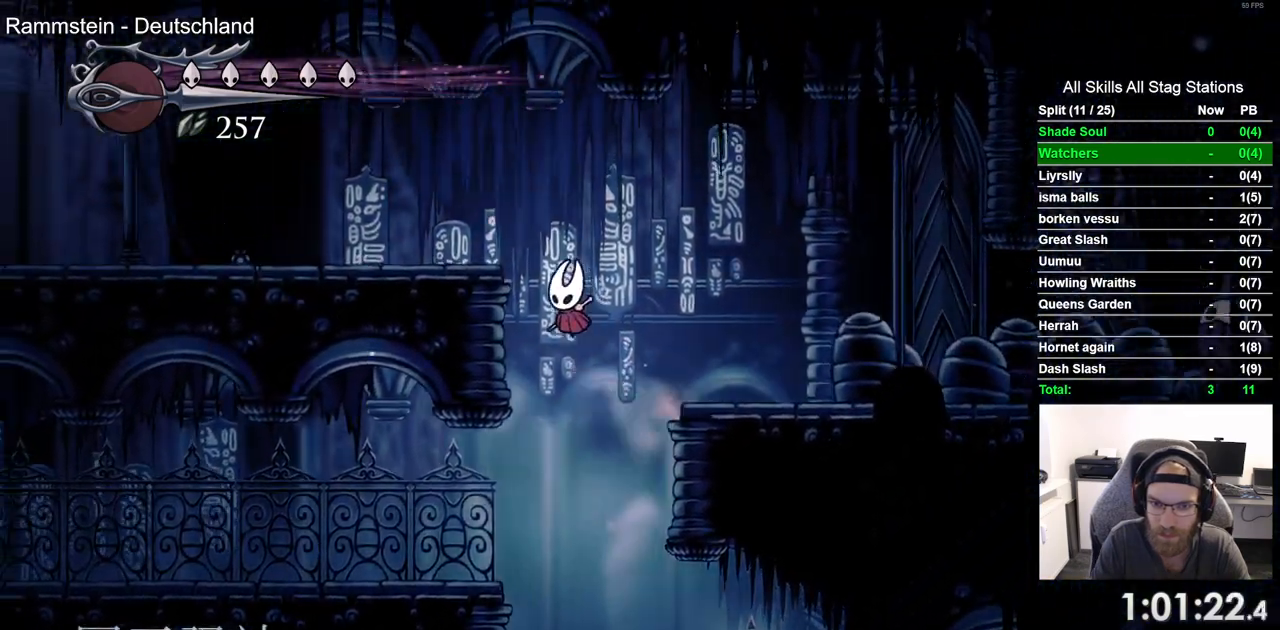
{"dt_ms": 500, "buttons": ["DPAD_LEFT"], "left_stick": "center", "right_stick": "center", "events": [[250, "R2", "down"], [267, "R1", "down"], [367, "R1", "up"], [483, "R2", "up"]]}
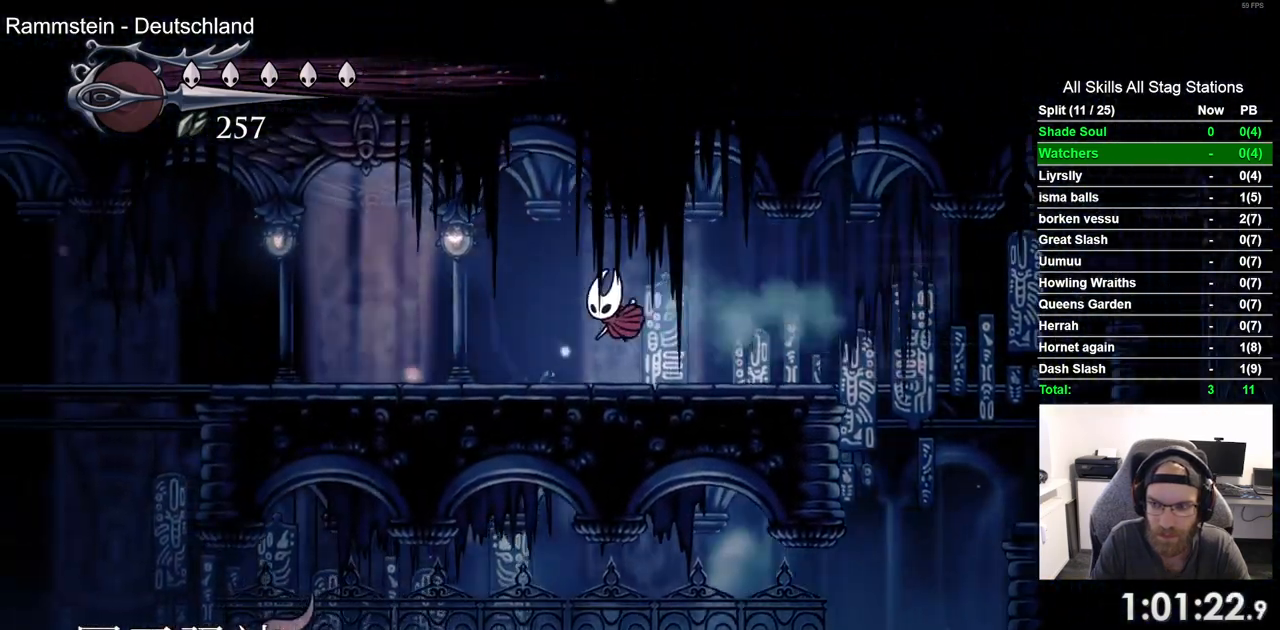
{"dt_ms": 1000, "buttons": ["DPAD_LEFT"], "left_stick": "center", "right_stick": "center"}
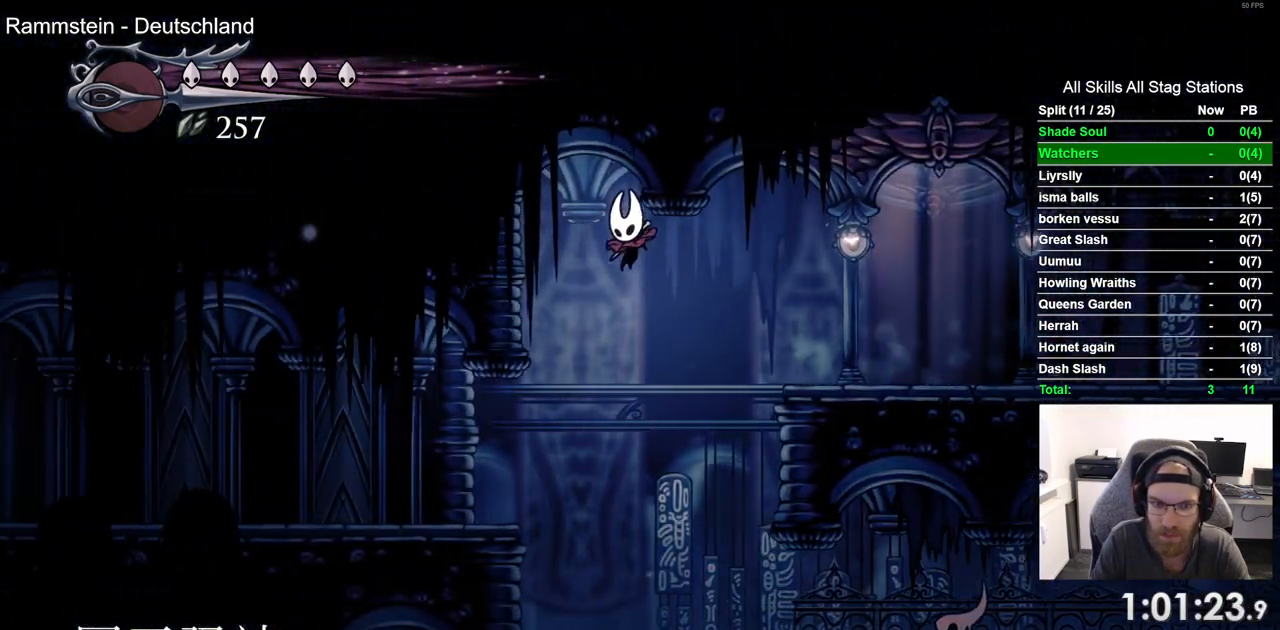
{"dt_ms": 500, "buttons": ["R2", "DPAD_LEFT"], "left_stick": "center", "right_stick": "center"}
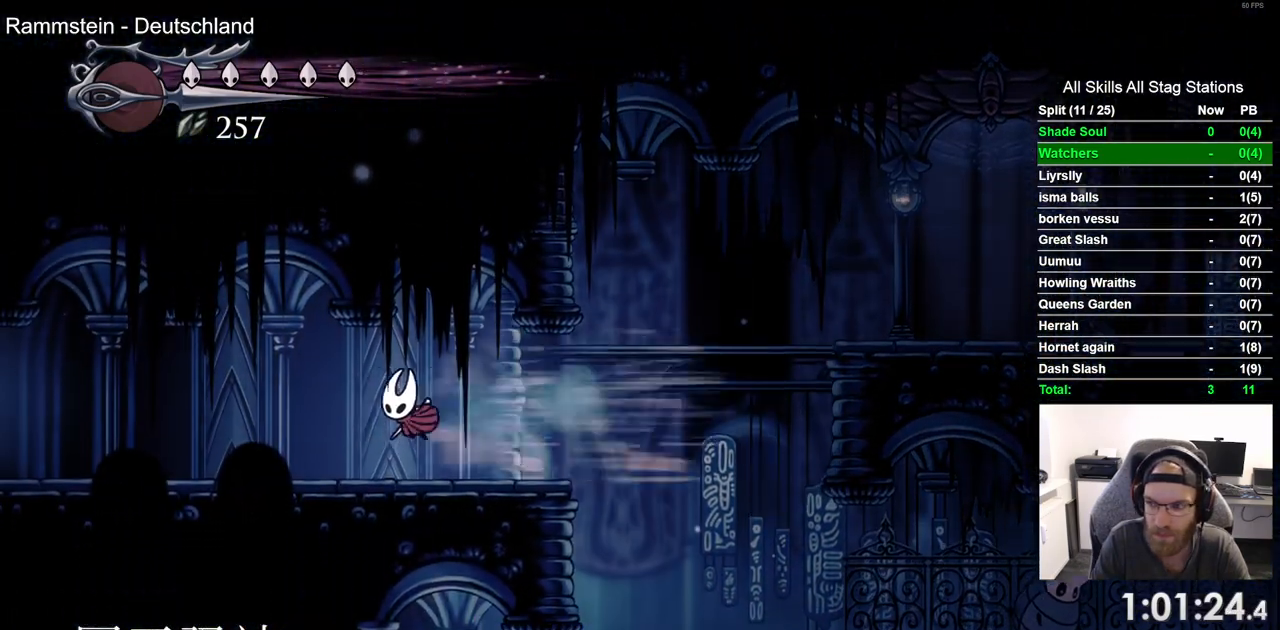
{"dt_ms": 500, "buttons": ["R2", "DPAD_LEFT"], "left_stick": "center", "right_stick": "center", "events": [[33, "R2", "up"], [383, "R2", "down"]]}
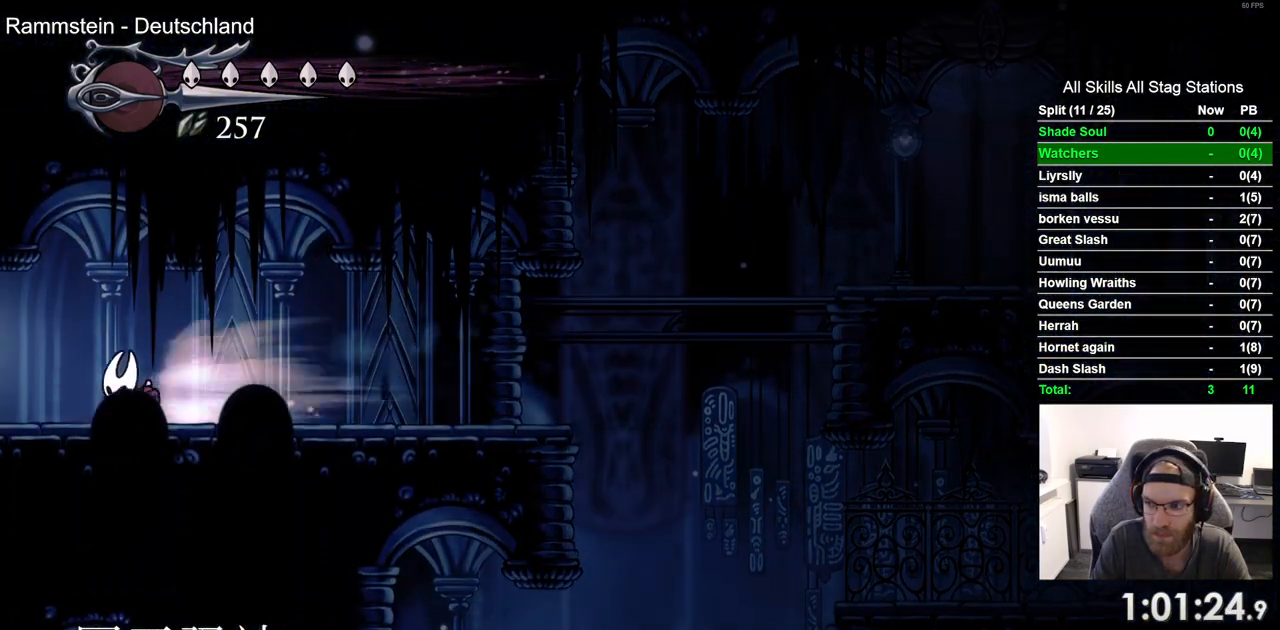
{"dt_ms": 500, "buttons": ["DPAD_LEFT"], "left_stick": "center", "right_stick": "center", "events": [[100, "R2", "up"]]}
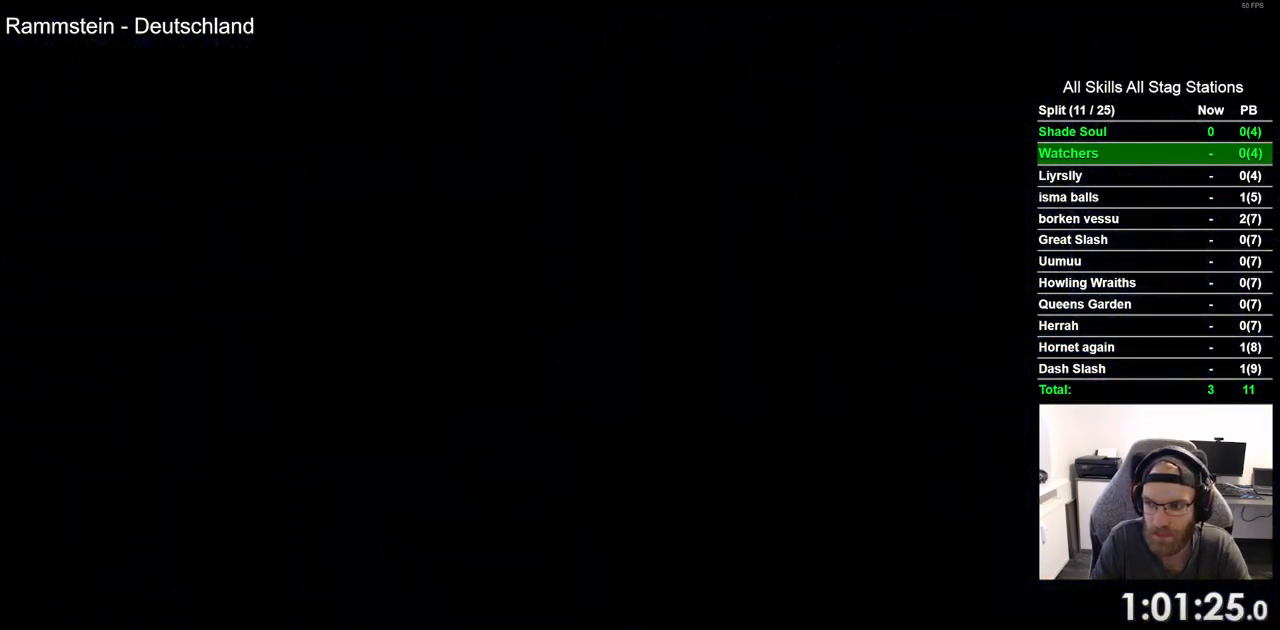
{"dt_ms": 500, "buttons": ["DPAD_LEFT"], "left_stick": "center", "right_stick": "center", "events": []}
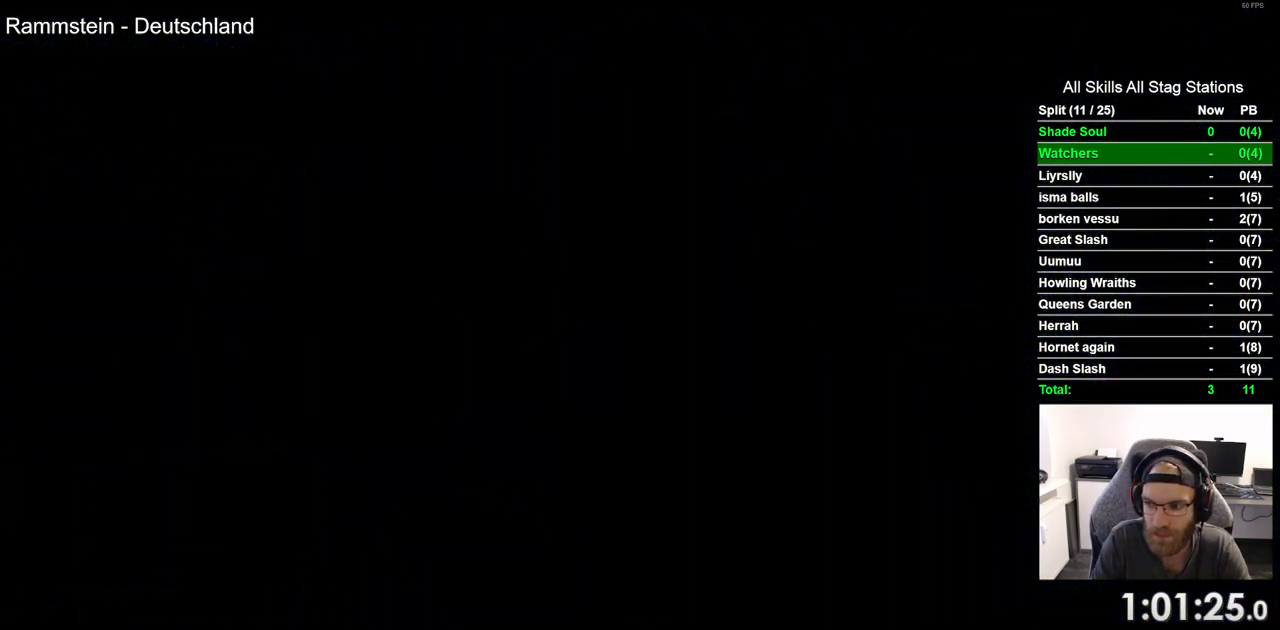
{"dt_ms": 500, "buttons": ["DPAD_LEFT"], "left_stick": "center", "right_stick": "center", "events": []}
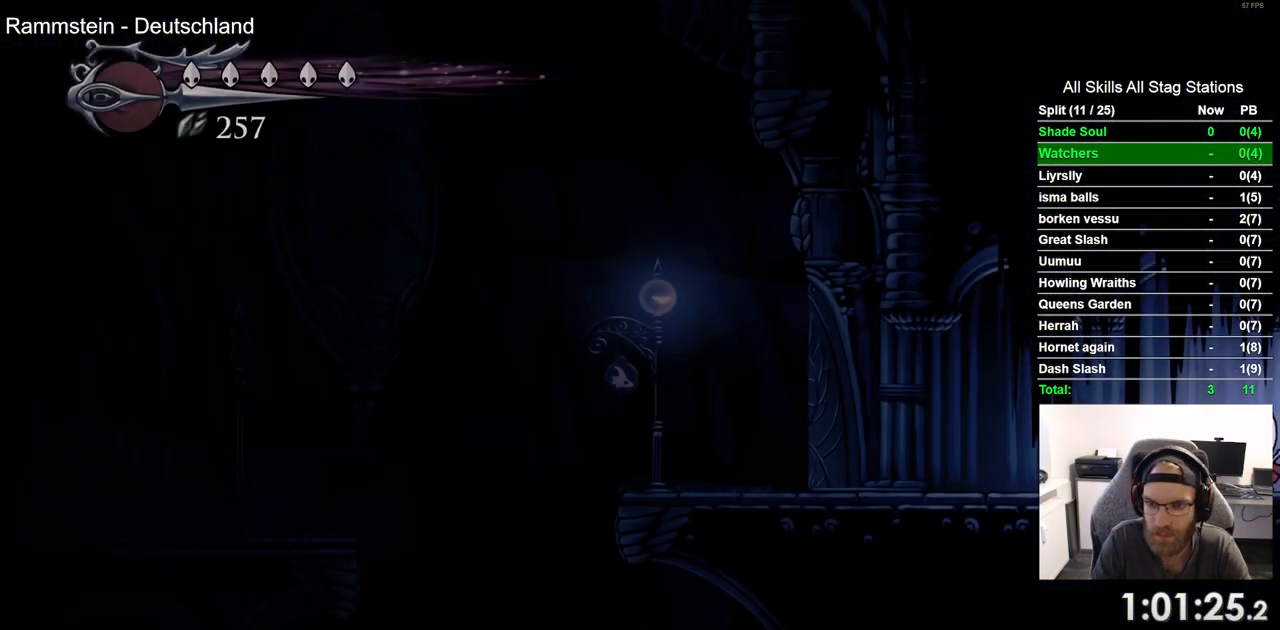
{"dt_ms": 500, "buttons": ["DPAD_LEFT"], "left_stick": "center", "right_stick": "center", "events": [[250, "R2", "down"], [450, "R2", "up"]]}
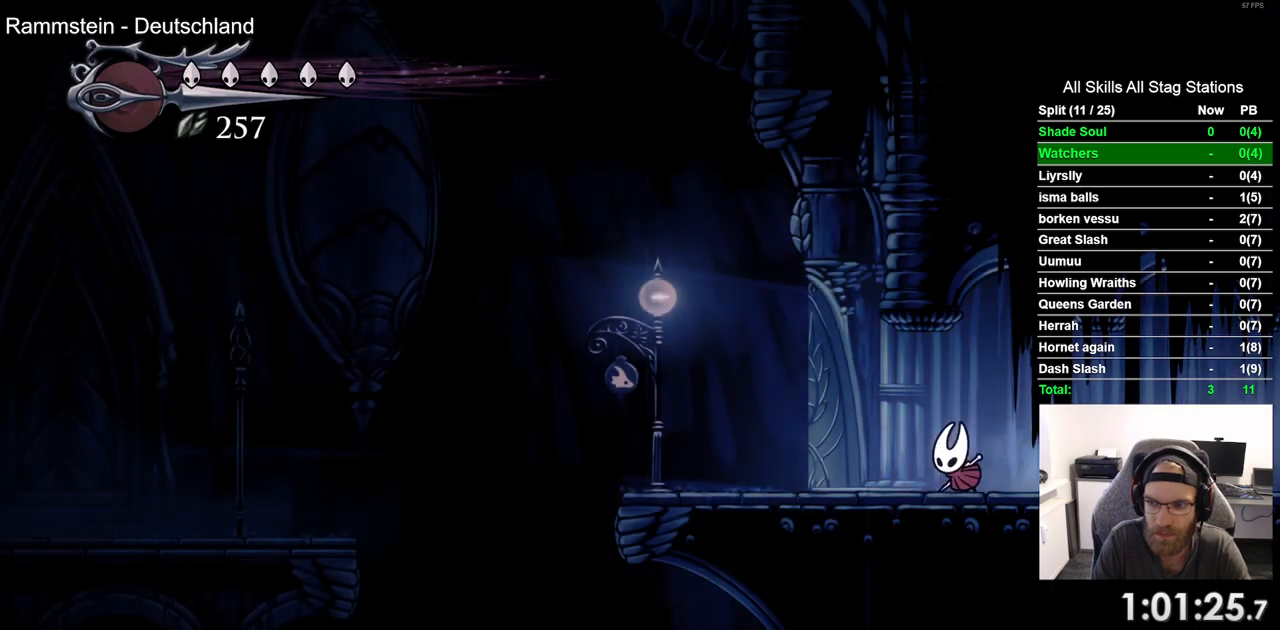
{"dt_ms": 500, "buttons": ["DPAD_RIGHT"], "left_stick": "center", "right_stick": "center", "events": [[133, "DPAD_LEFT", "up"], [133, "DPAD_UP", "down"], [200, "DPAD_UP", "up"], [283, "DPAD_RIGHT", "down"]]}
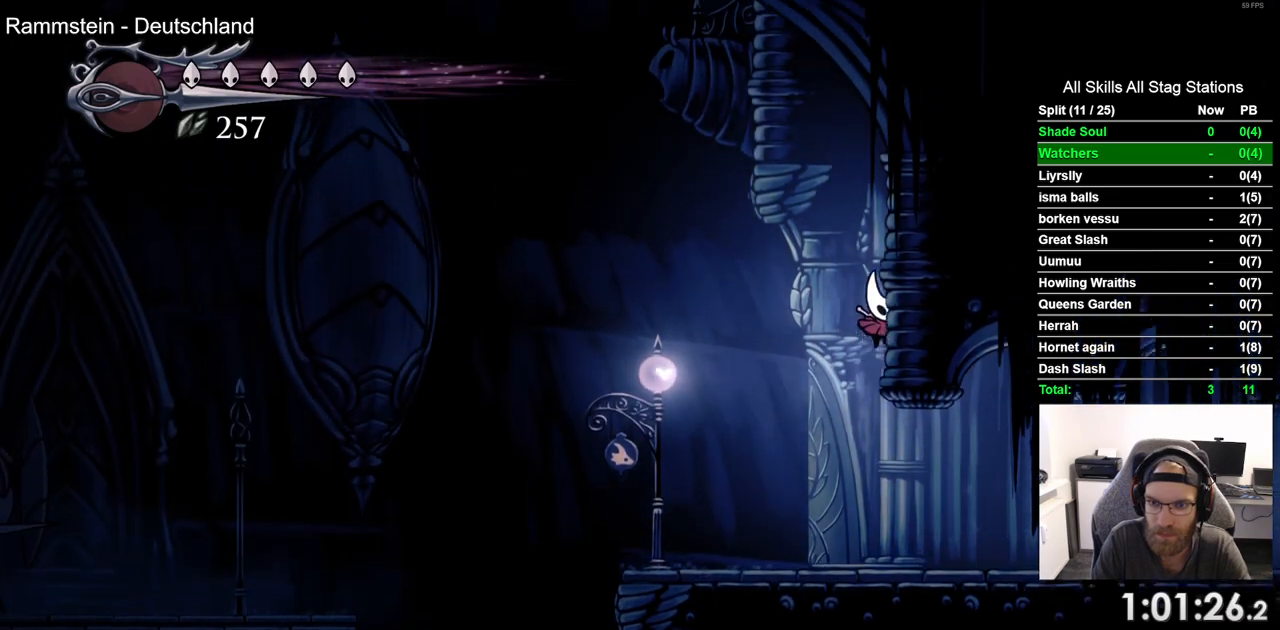
{"dt_ms": 500, "buttons": ["L2", "DPAD_RIGHT"], "left_stick": "center", "right_stick": "center", "events": [[450, "L2", "down"]]}
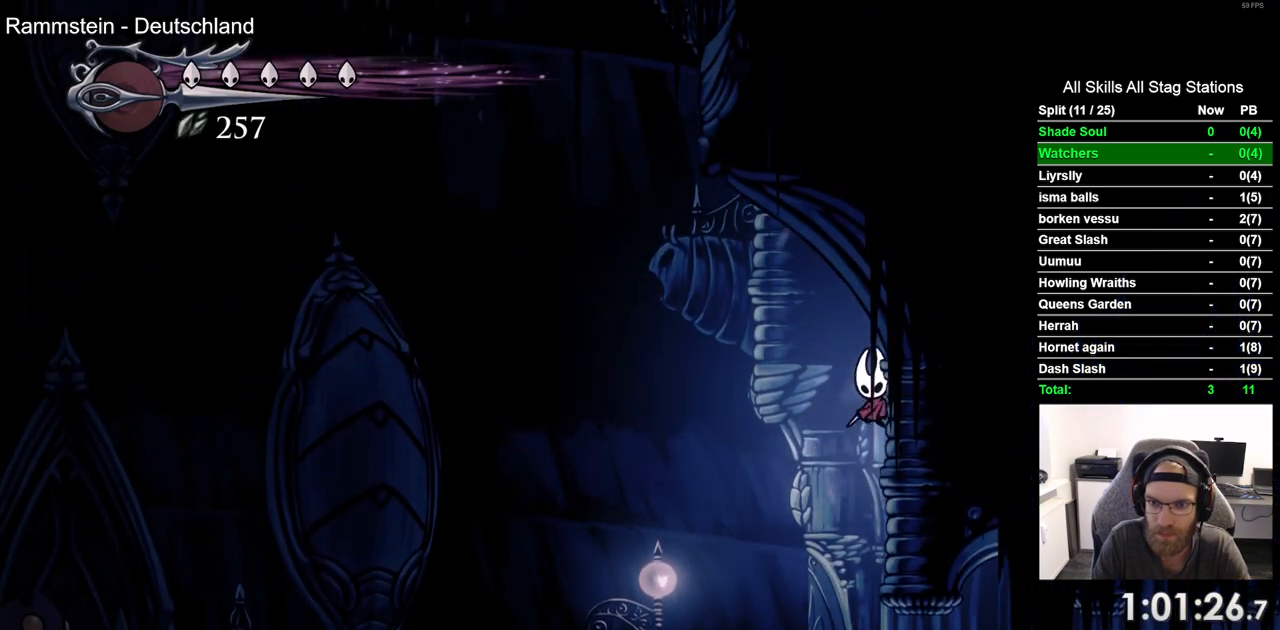
{"dt_ms": 500, "buttons": ["L2", "DPAD_RIGHT"], "left_stick": "center", "right_stick": "center", "events": []}
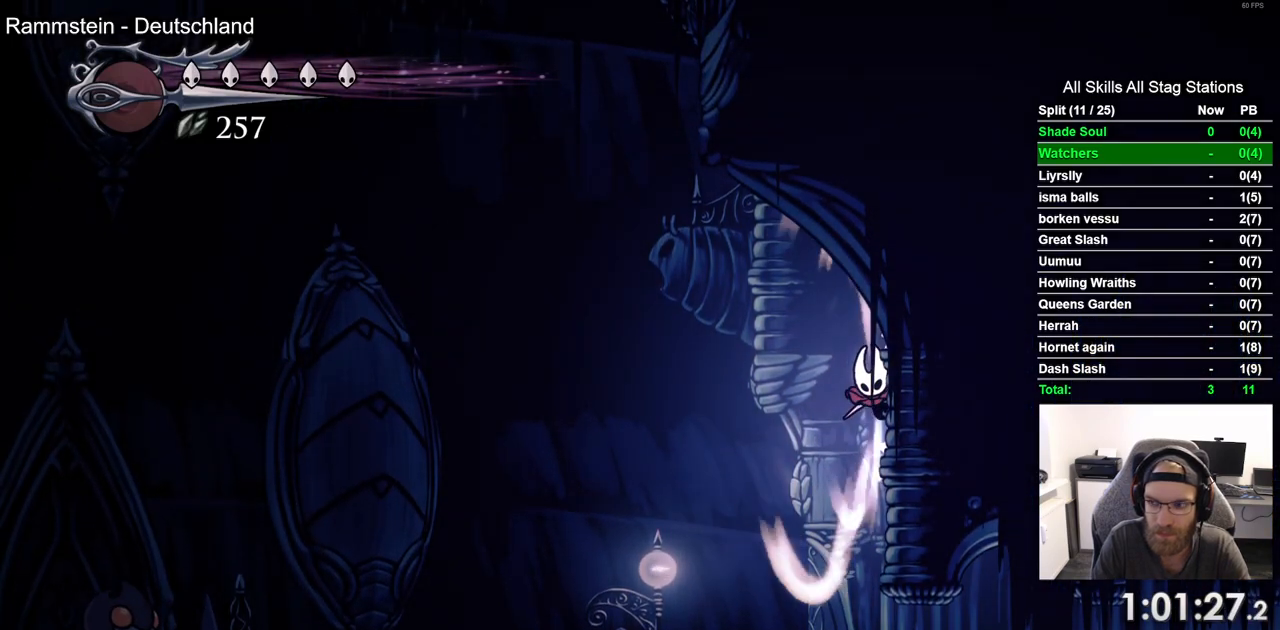
{"dt_ms": 500, "buttons": ["DPAD_RIGHT"], "left_stick": "center", "right_stick": "center", "events": [[467, "L2", "up"]]}
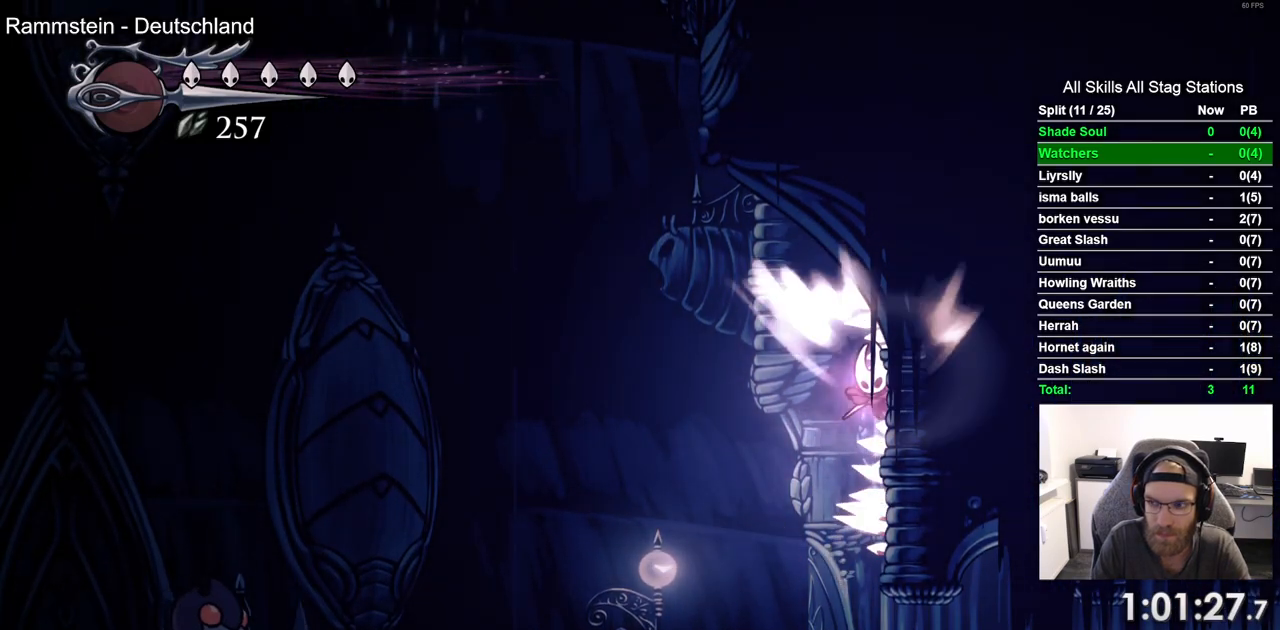
{"dt_ms": 500, "buttons": ["DPAD_LEFT"], "left_stick": "center", "right_stick": "center", "events": [[83, "DPAD_LEFT", "down"], [83, "DPAD_RIGHT", "up"]]}
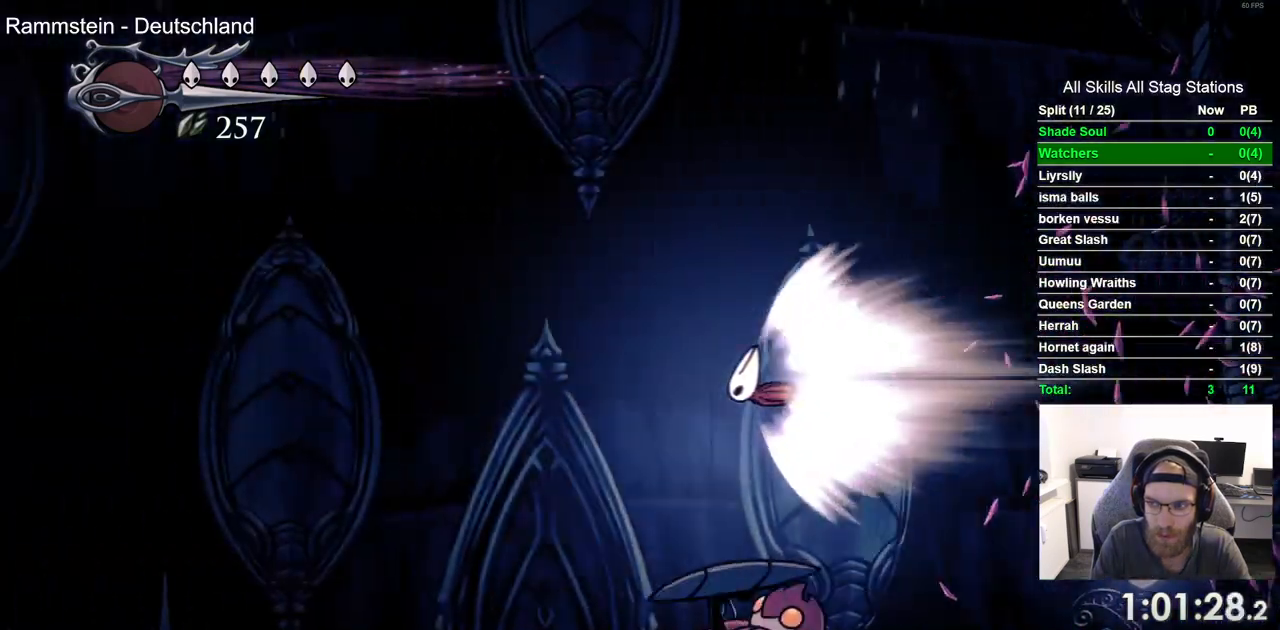
{"dt_ms": 500, "buttons": ["DPAD_LEFT"], "left_stick": "center", "right_stick": "center", "events": []}
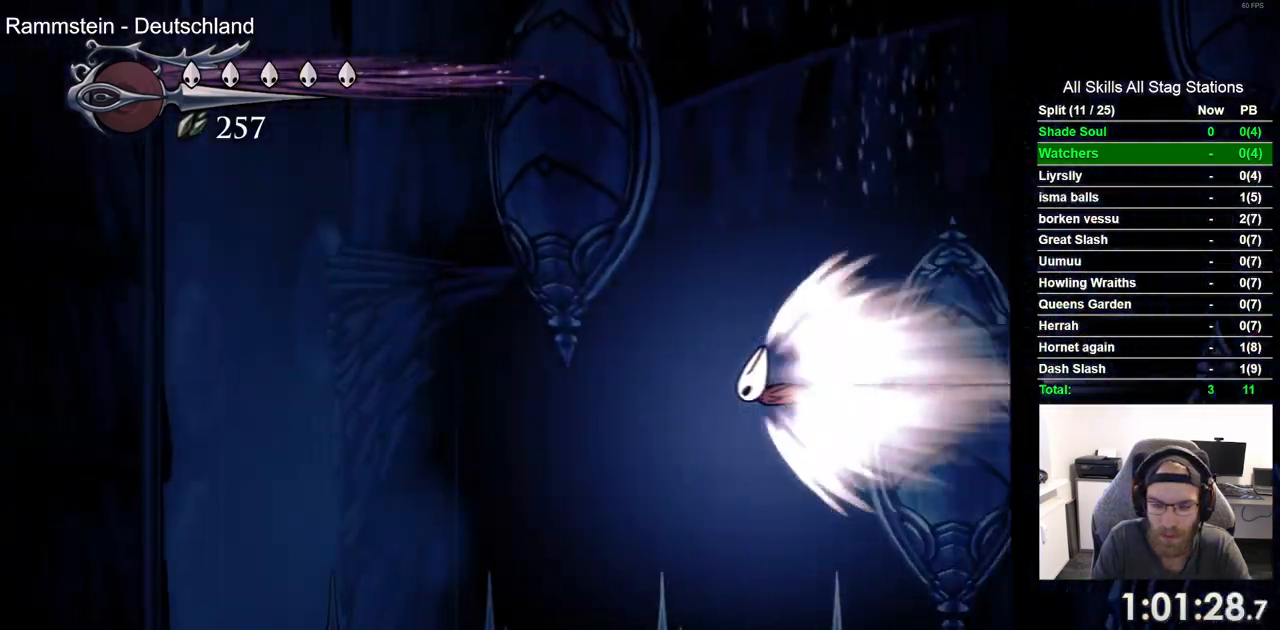
{"dt_ms": 500, "buttons": ["DPAD_LEFT"], "left_stick": "center", "right_stick": "center", "events": []}
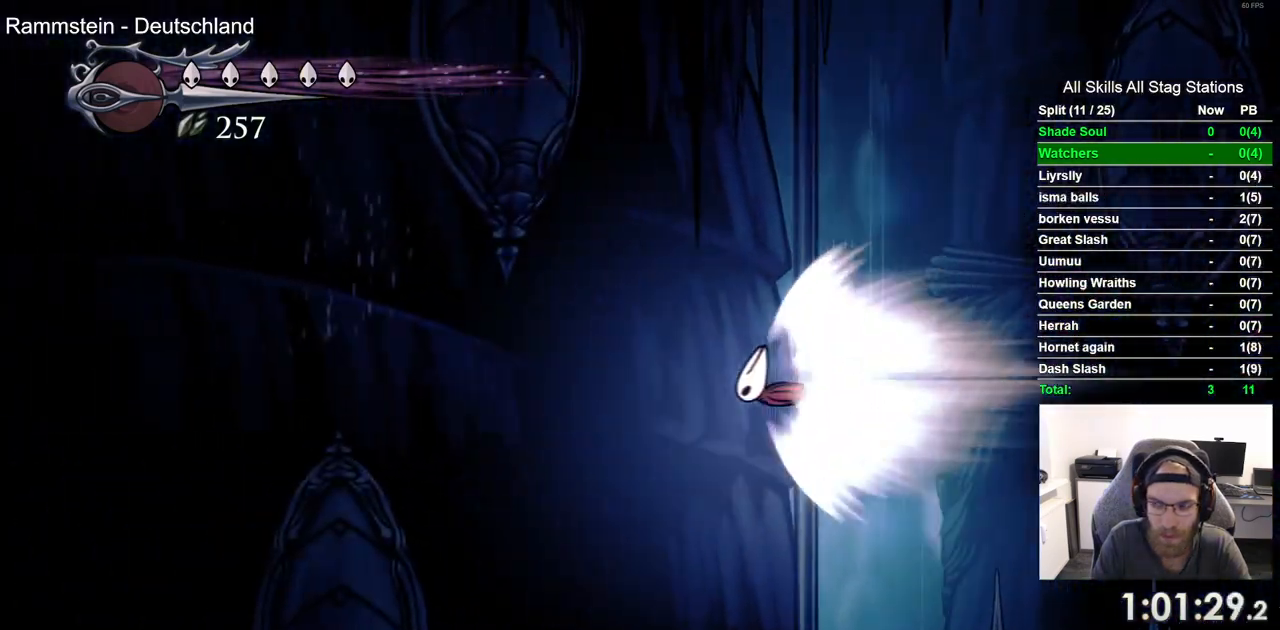
{"dt_ms": 500, "buttons": ["DPAD_LEFT"], "left_stick": "center", "right_stick": "center", "events": []}
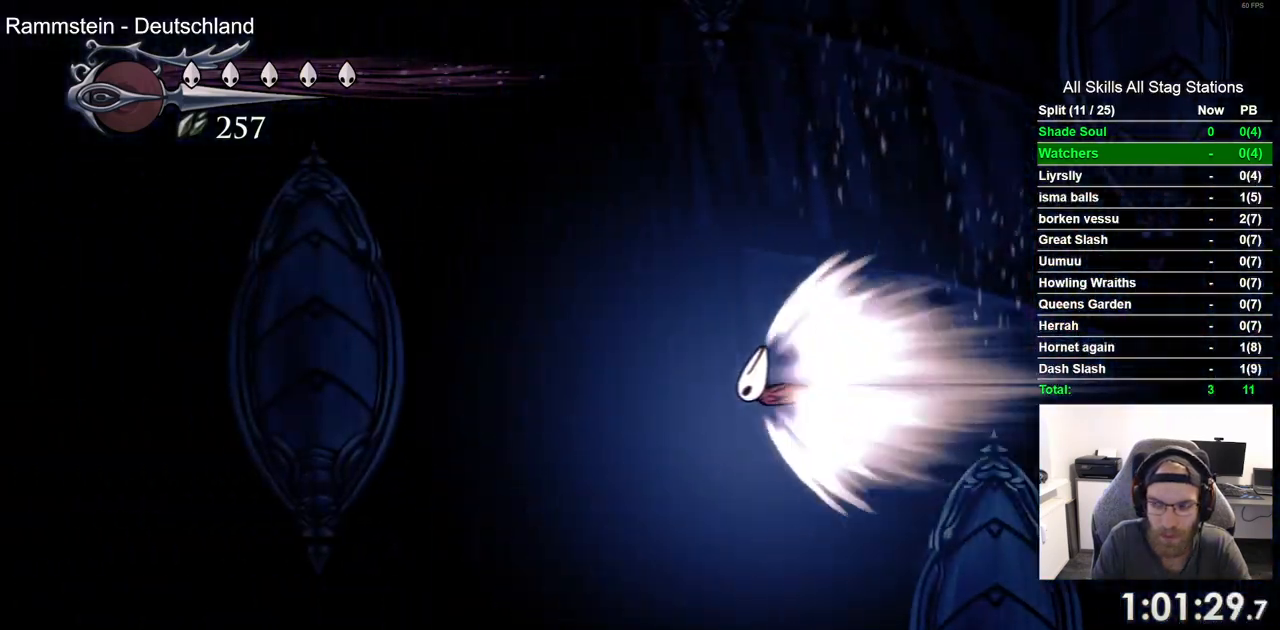
{"dt_ms": 500, "buttons": ["DPAD_LEFT"], "left_stick": "center", "right_stick": "center", "events": []}
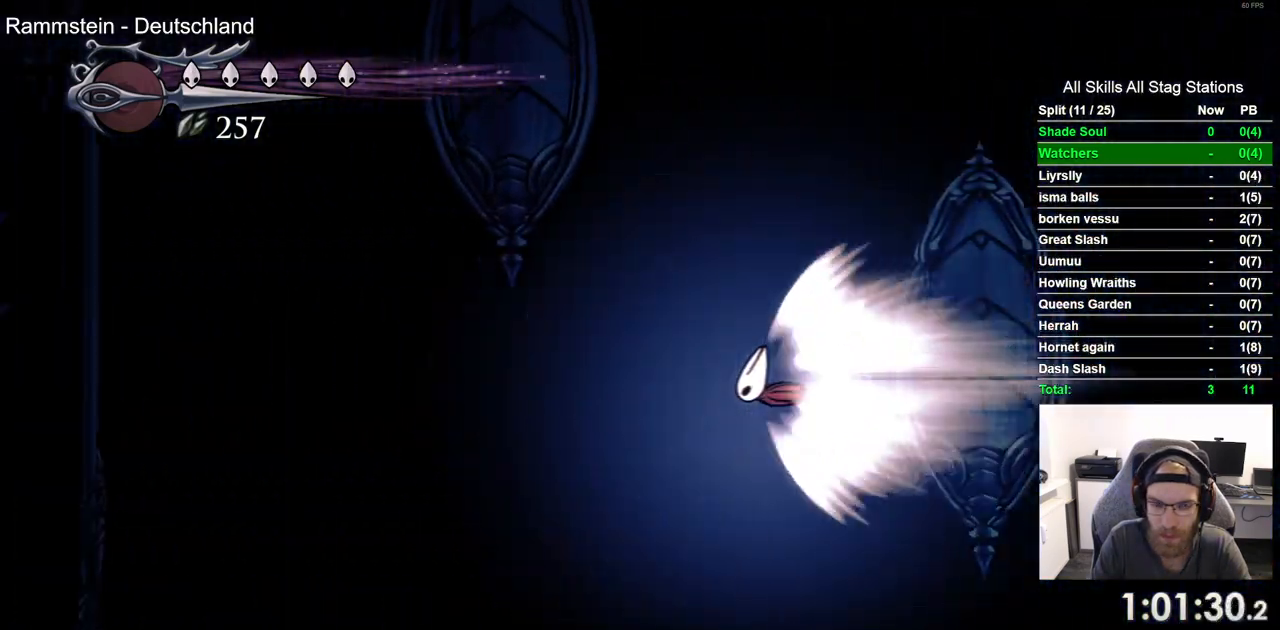
{"dt_ms": 500, "buttons": ["DPAD_LEFT"], "left_stick": "center", "right_stick": "center", "events": []}
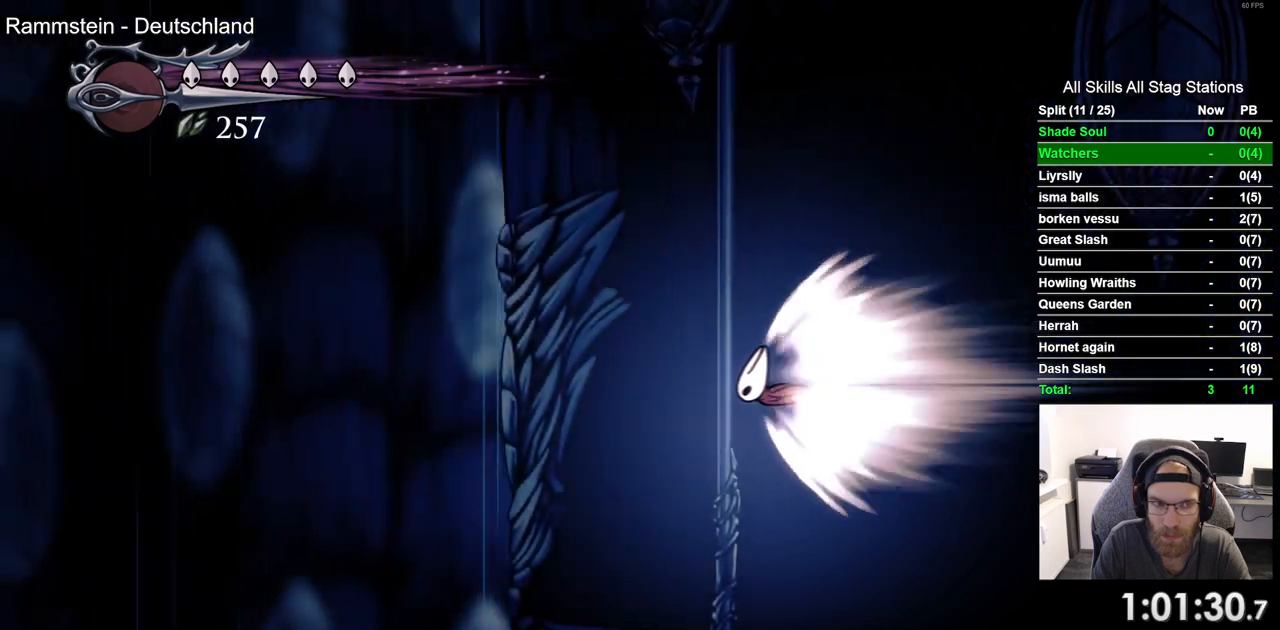
{"dt_ms": 500, "buttons": ["DPAD_LEFT"], "left_stick": "center", "right_stick": "center", "events": []}
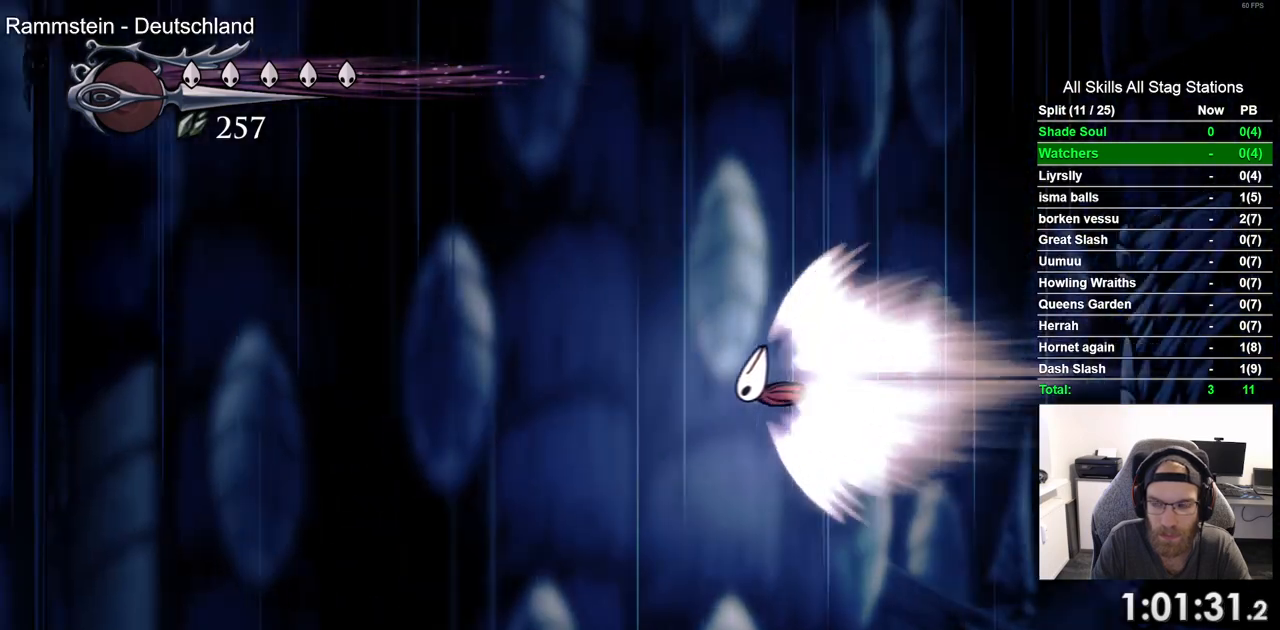
{"dt_ms": 500, "buttons": ["DPAD_LEFT"], "left_stick": "center", "right_stick": "center", "events": []}
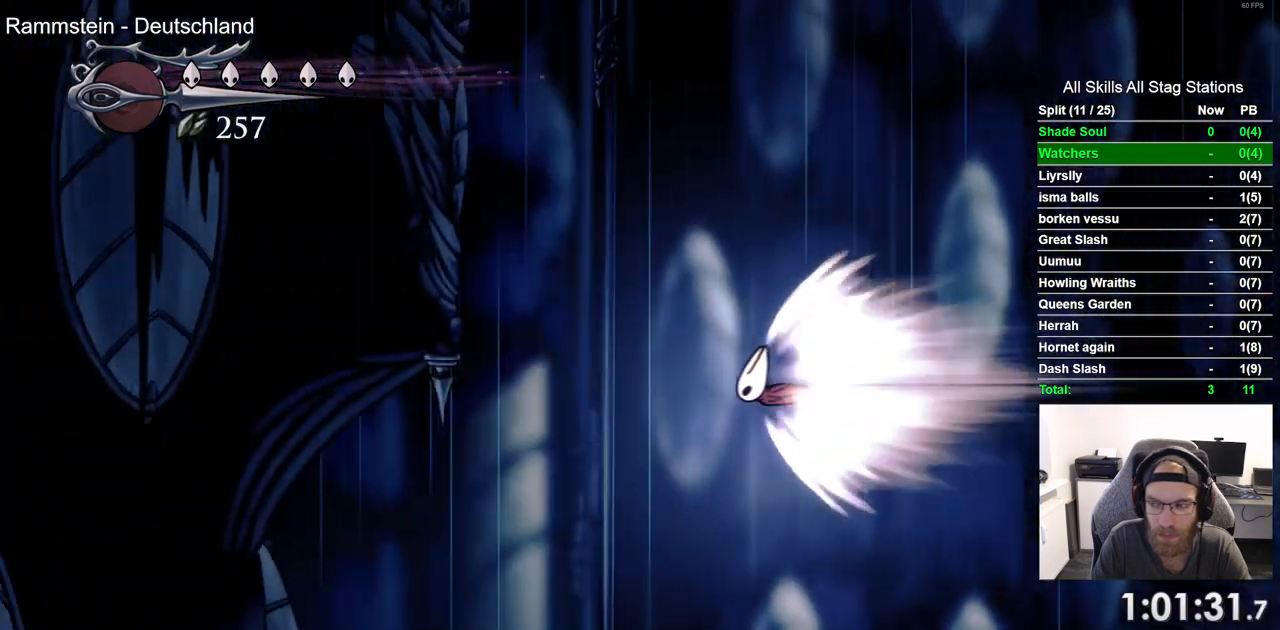
{"dt_ms": 500, "buttons": ["DPAD_LEFT"], "left_stick": "center", "right_stick": "center", "events": []}
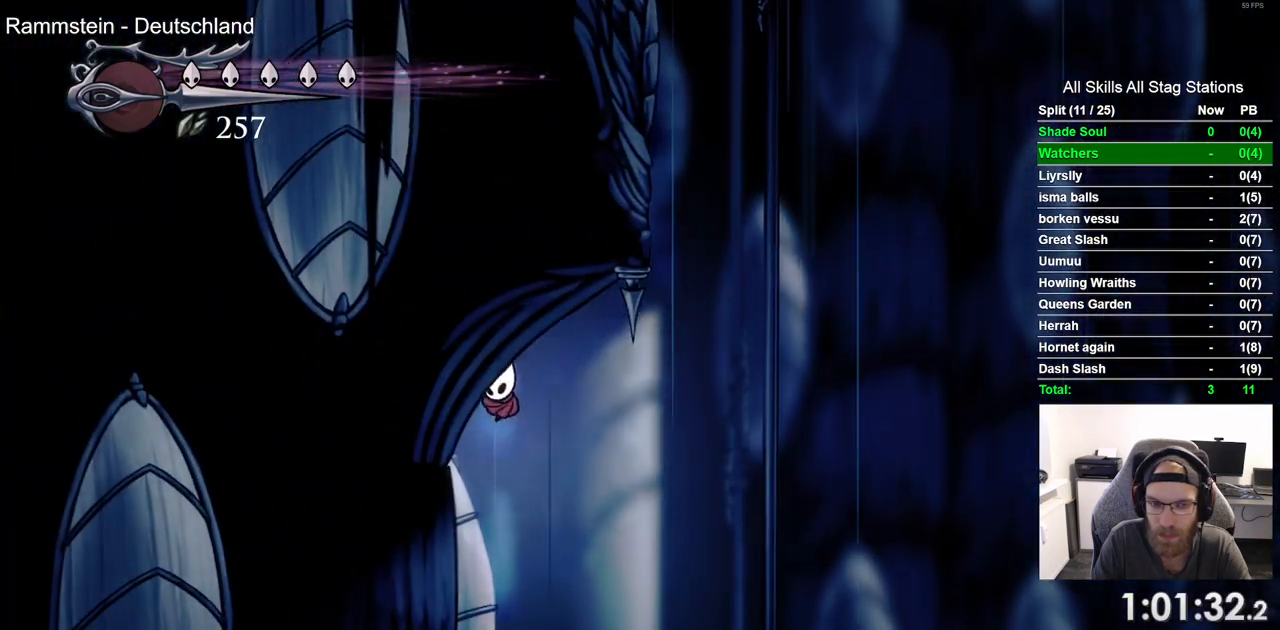
{"dt_ms": 500, "buttons": ["DPAD_LEFT"], "left_stick": "center", "right_stick": "center", "events": []}